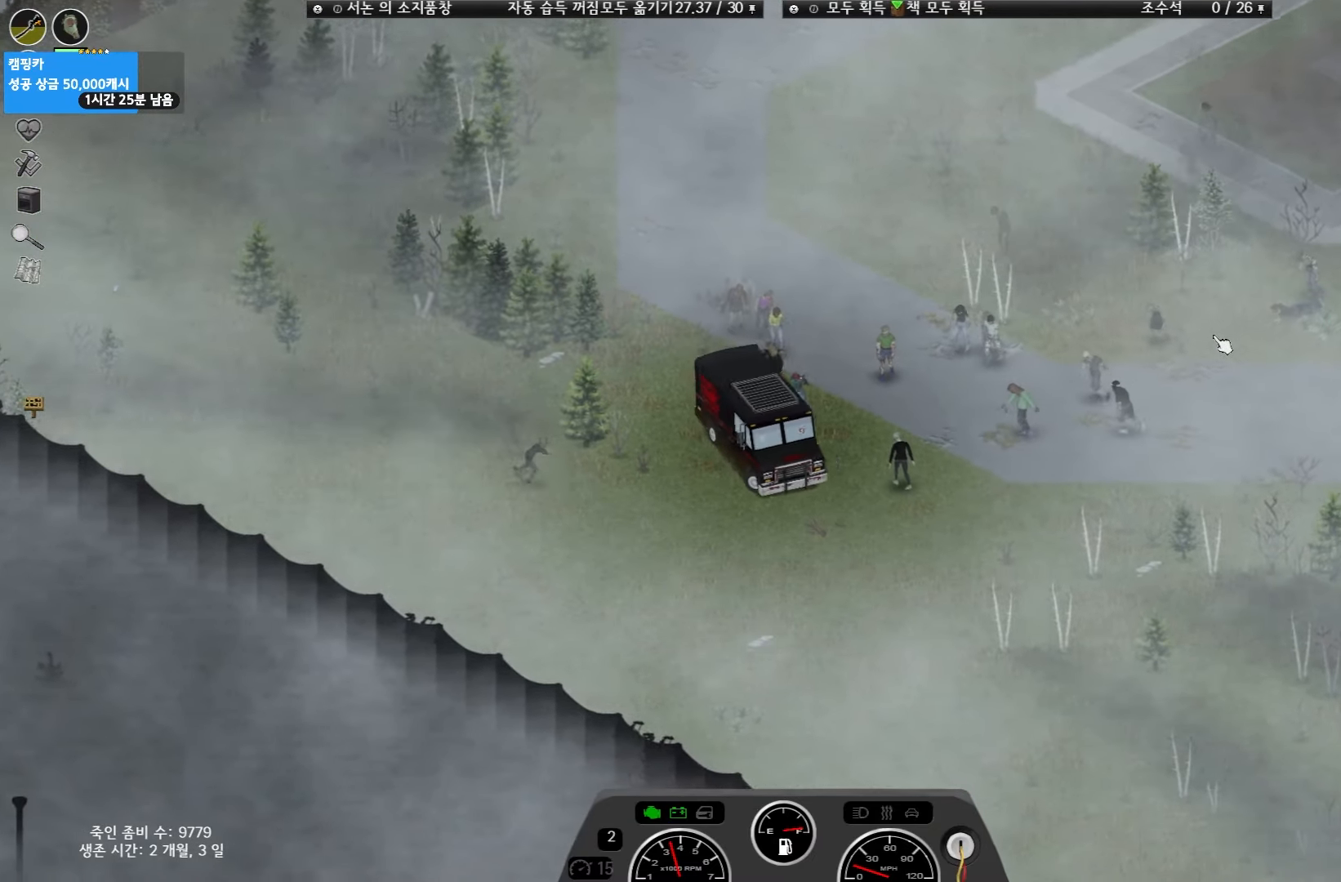
Gameplay with keyboard and mouse; each line is a JSON object with the keys held at the frame after it. "events" lists presses ("down") and releases ("up") of "space" and "w" between this image and that frame as [ms after this image, input, new state], when the widget could be followed in between. No other keys are recorded. Mouse buttons are not recorded. Not read: mouse_move.
{"keys": ["w"], "events": []}
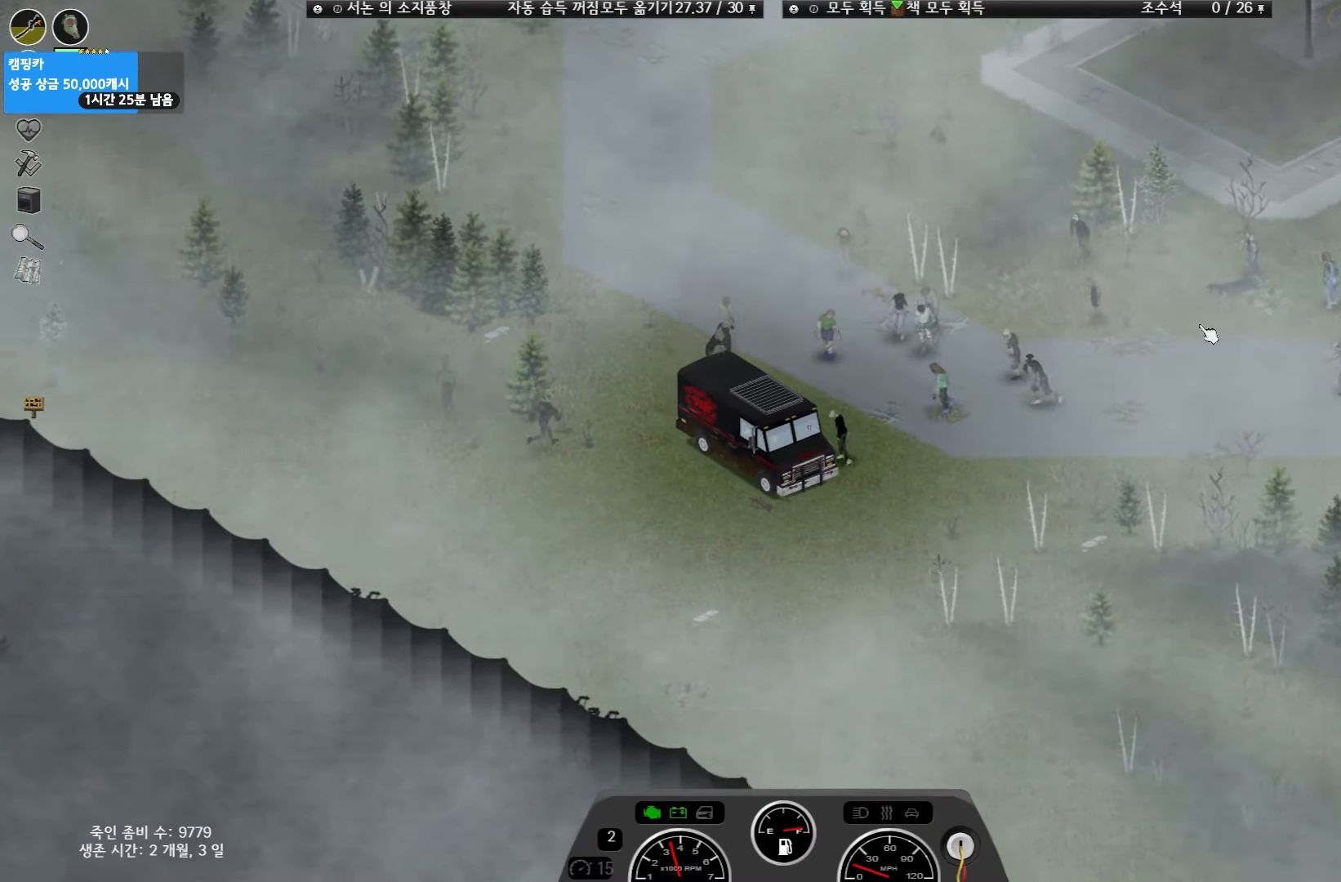
{"keys": ["w"], "events": []}
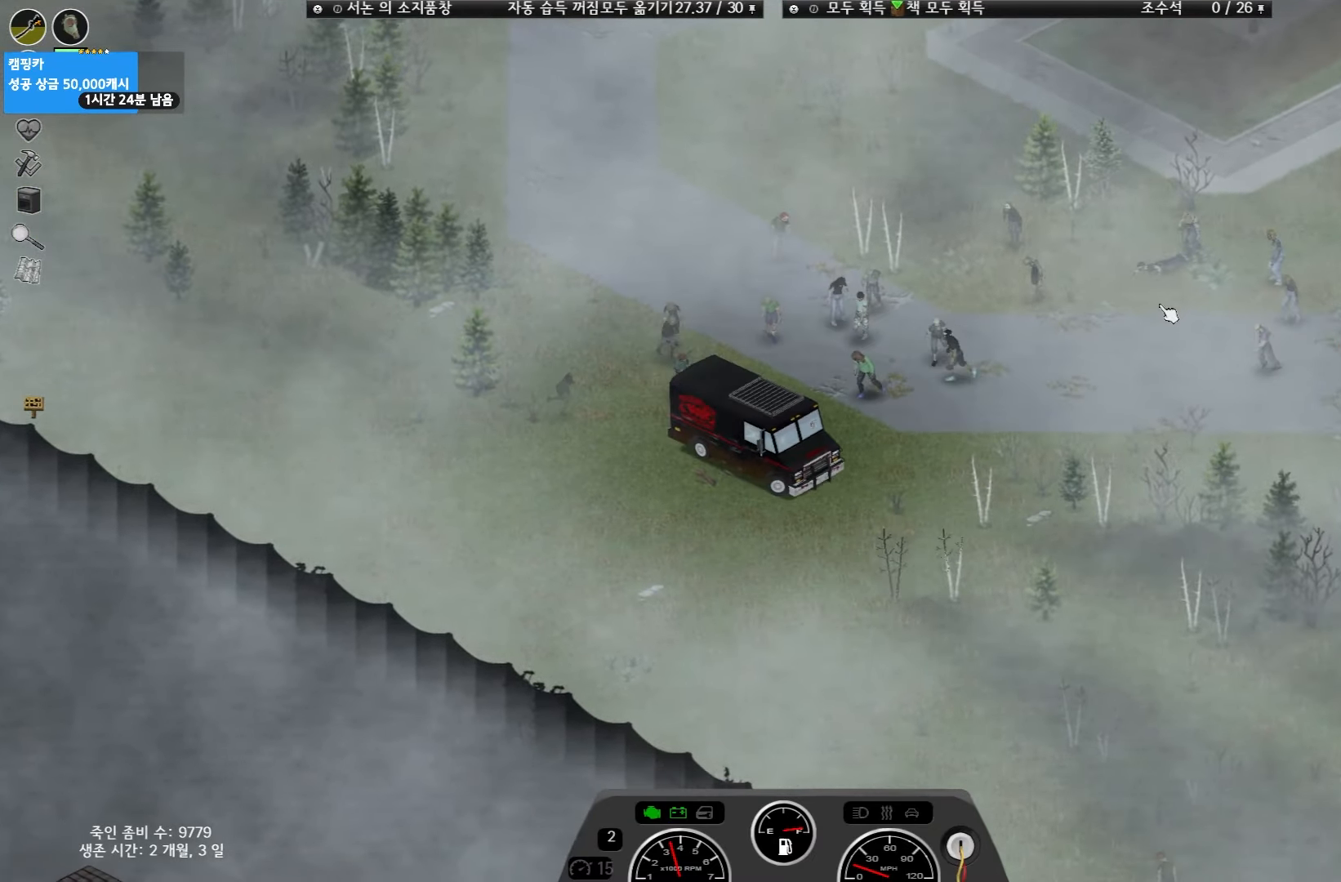
{"keys": ["w"], "events": []}
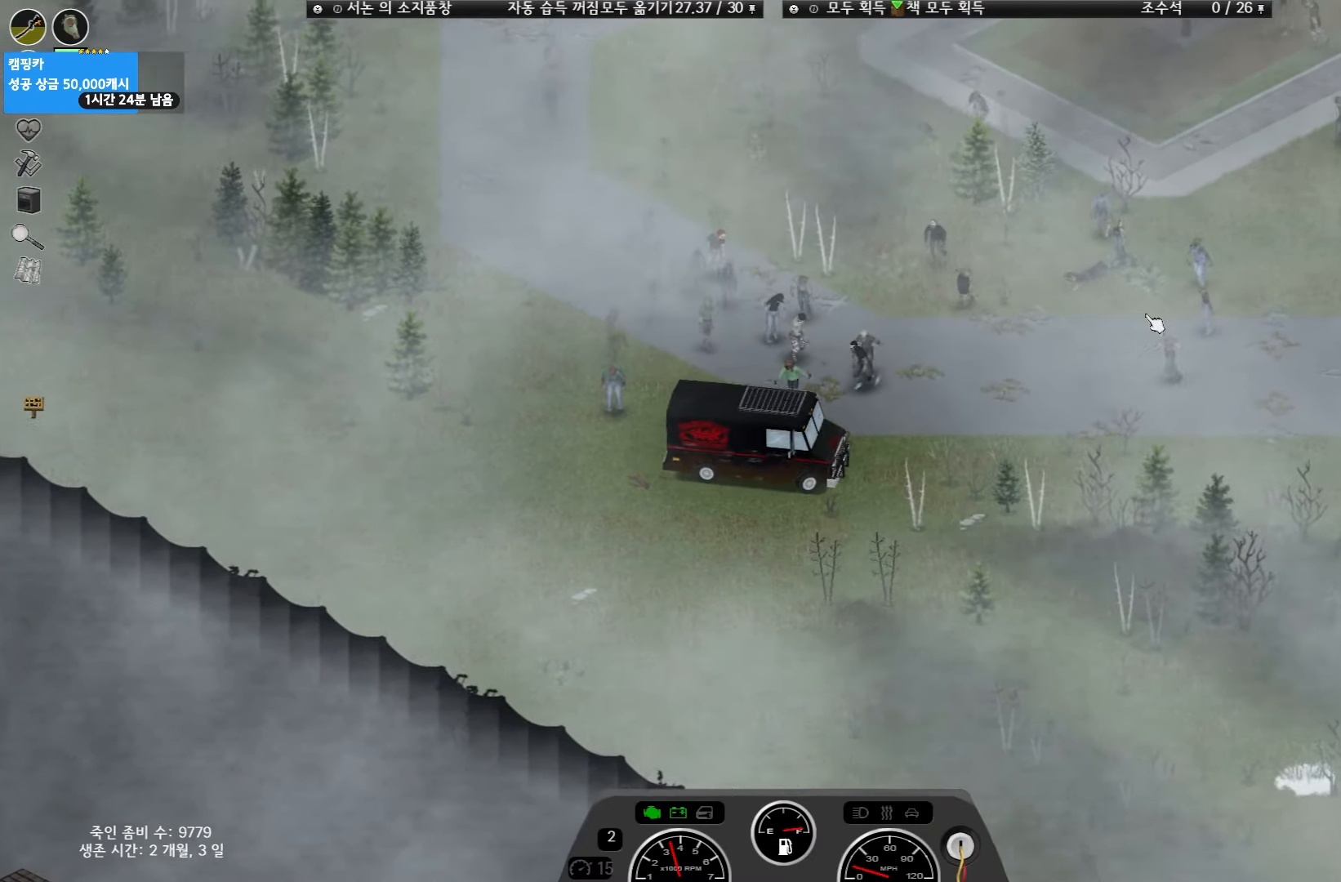
{"keys": ["w"], "events": []}
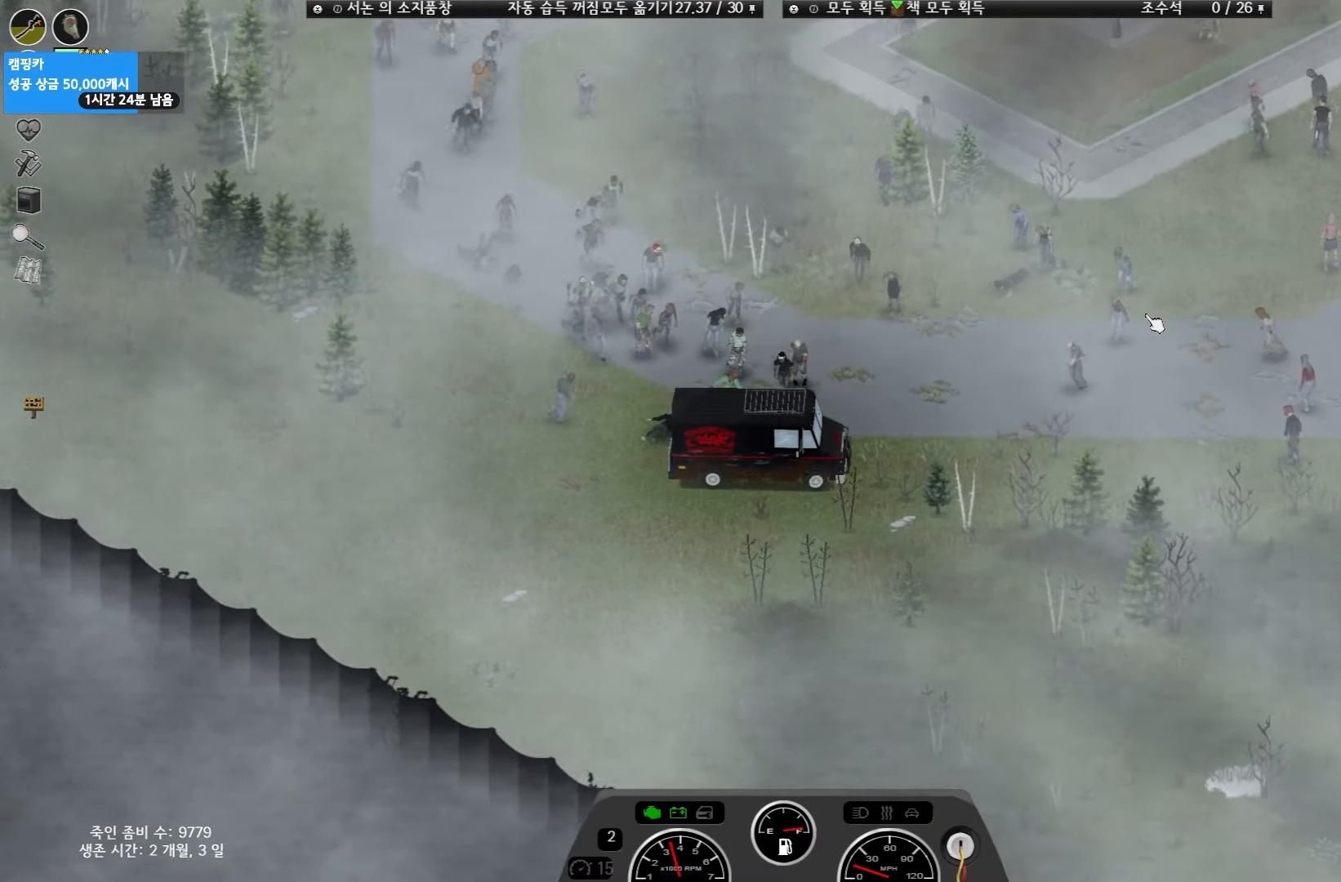
{"keys": ["w"], "events": []}
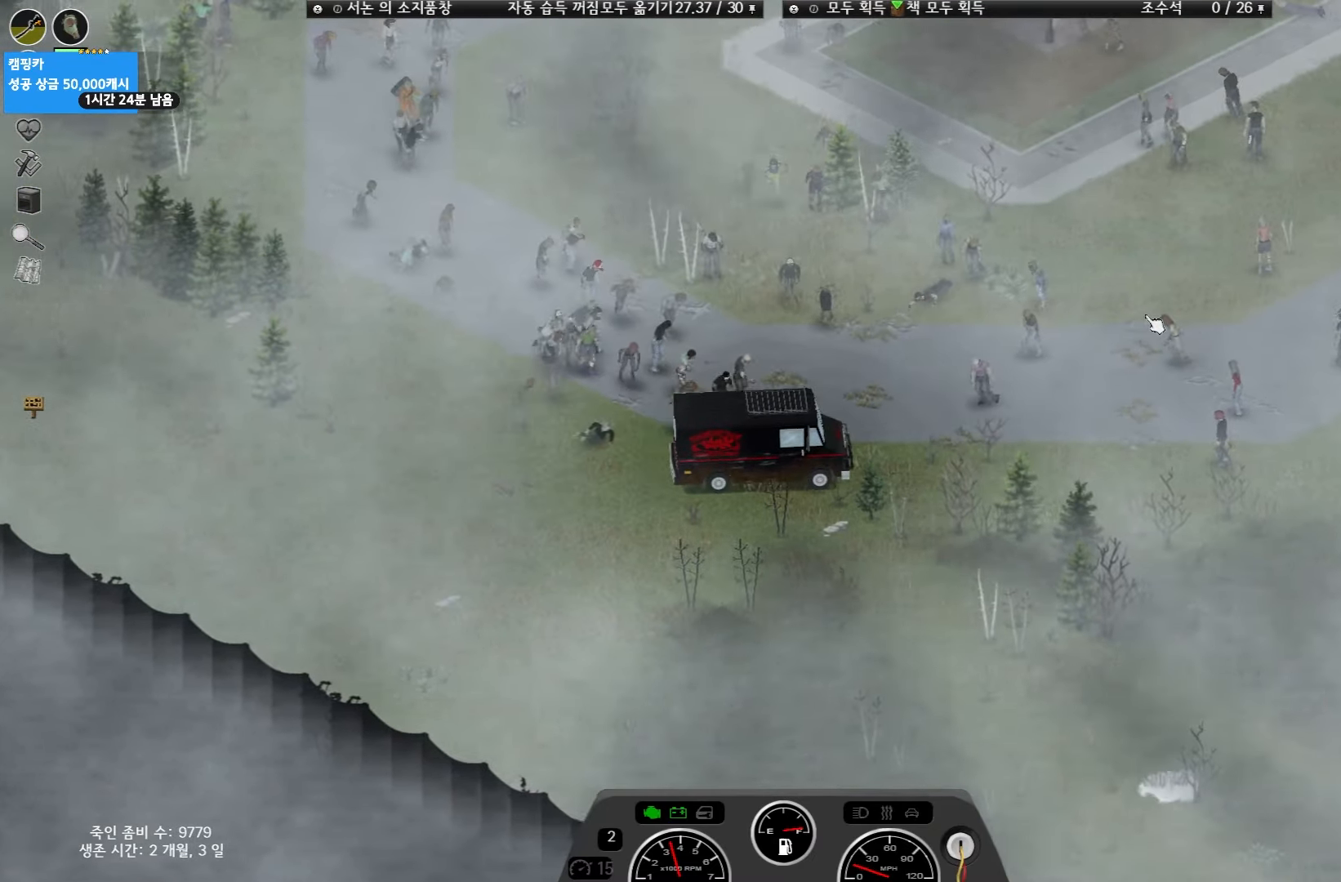
{"keys": ["w"], "events": []}
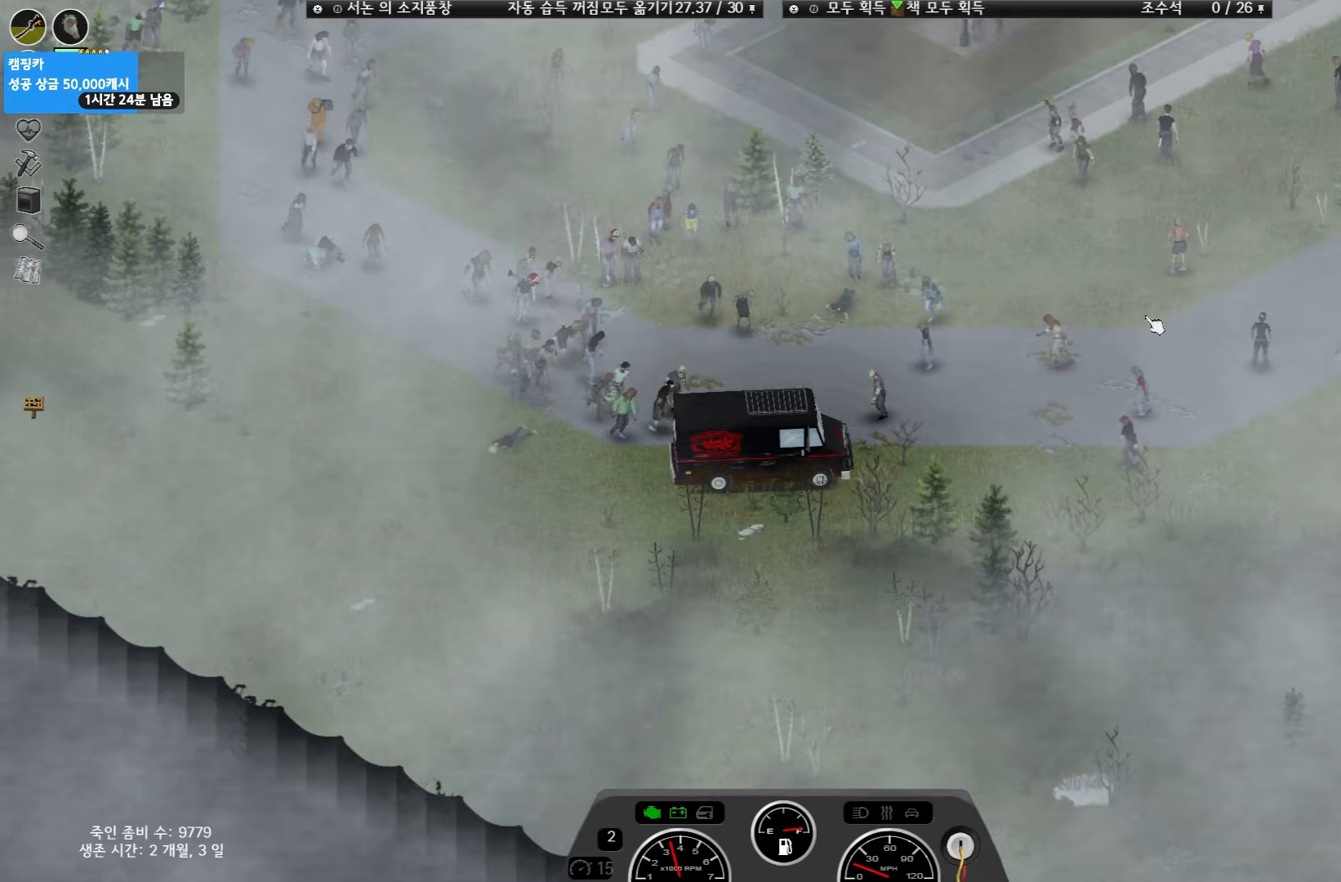
{"keys": ["w"], "events": []}
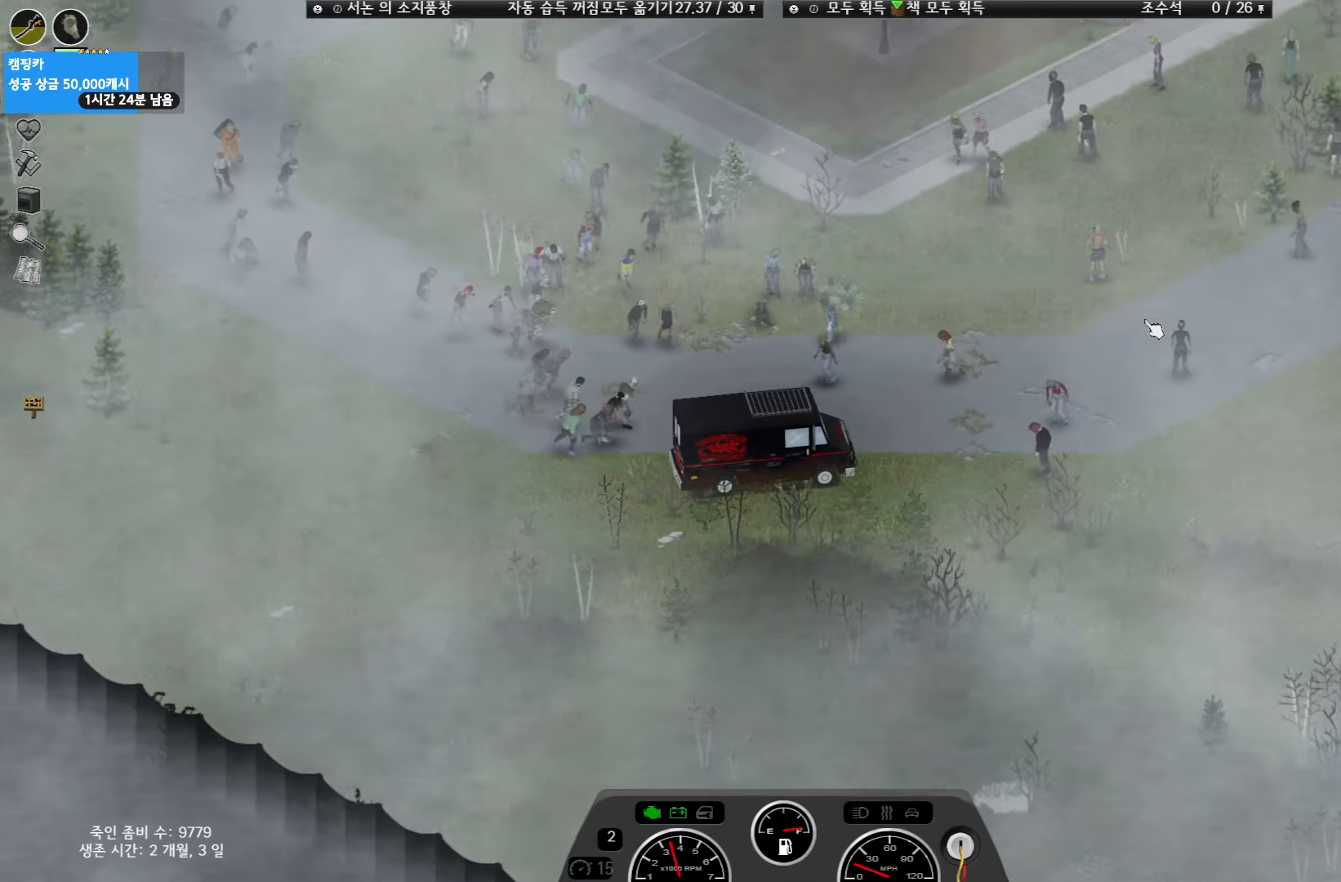
{"keys": ["w"], "events": []}
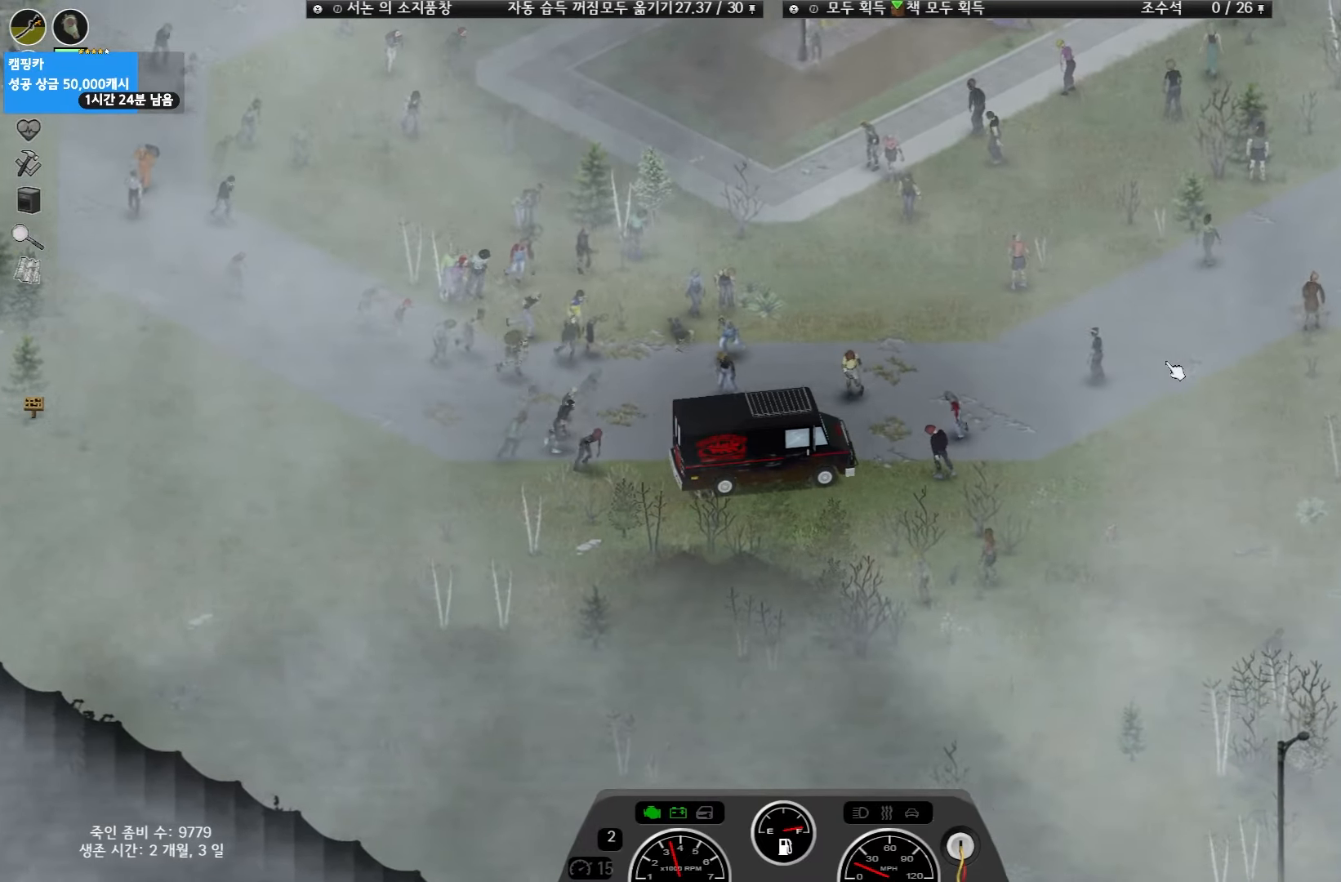
{"keys": ["w"], "events": []}
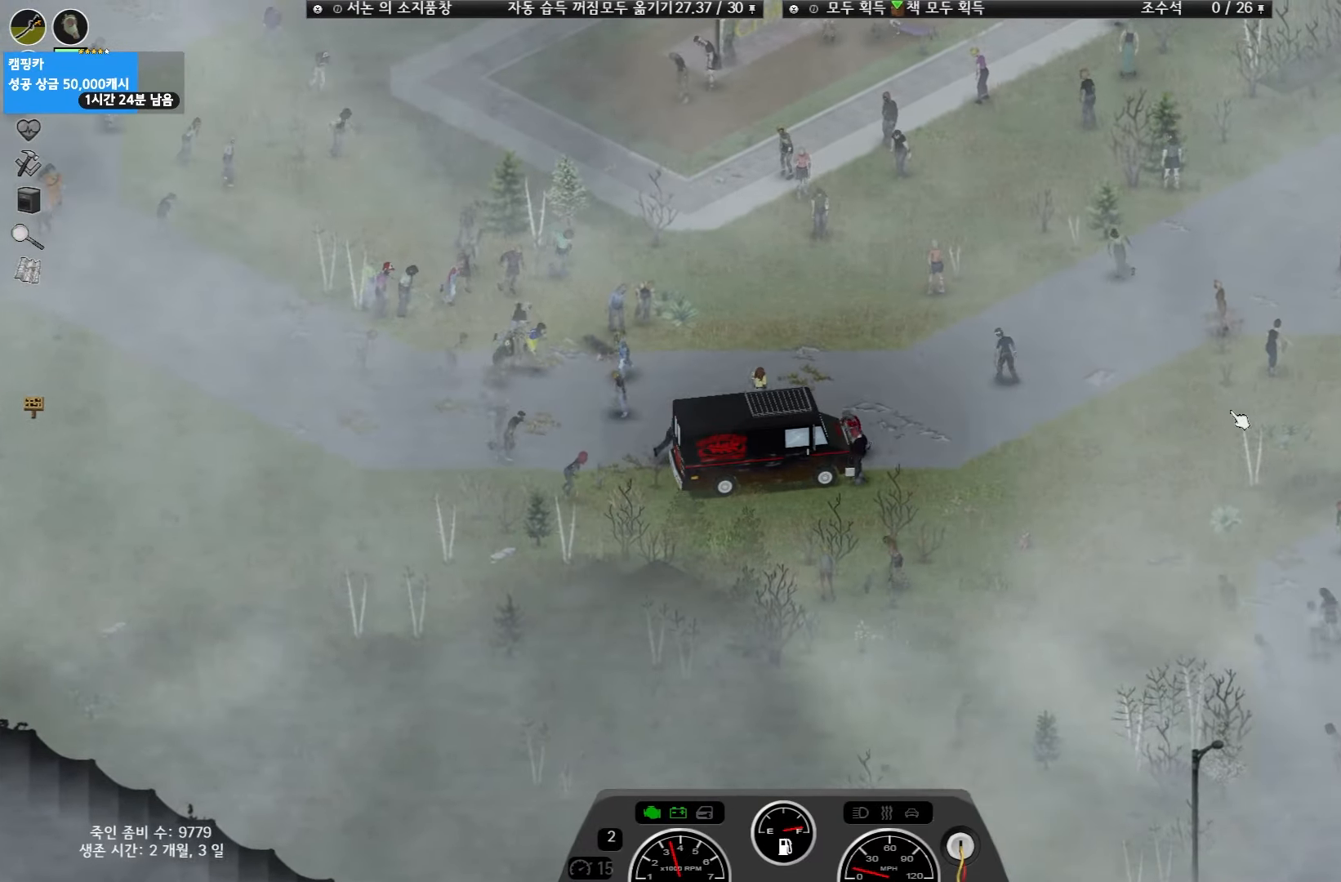
{"keys": ["w"], "events": []}
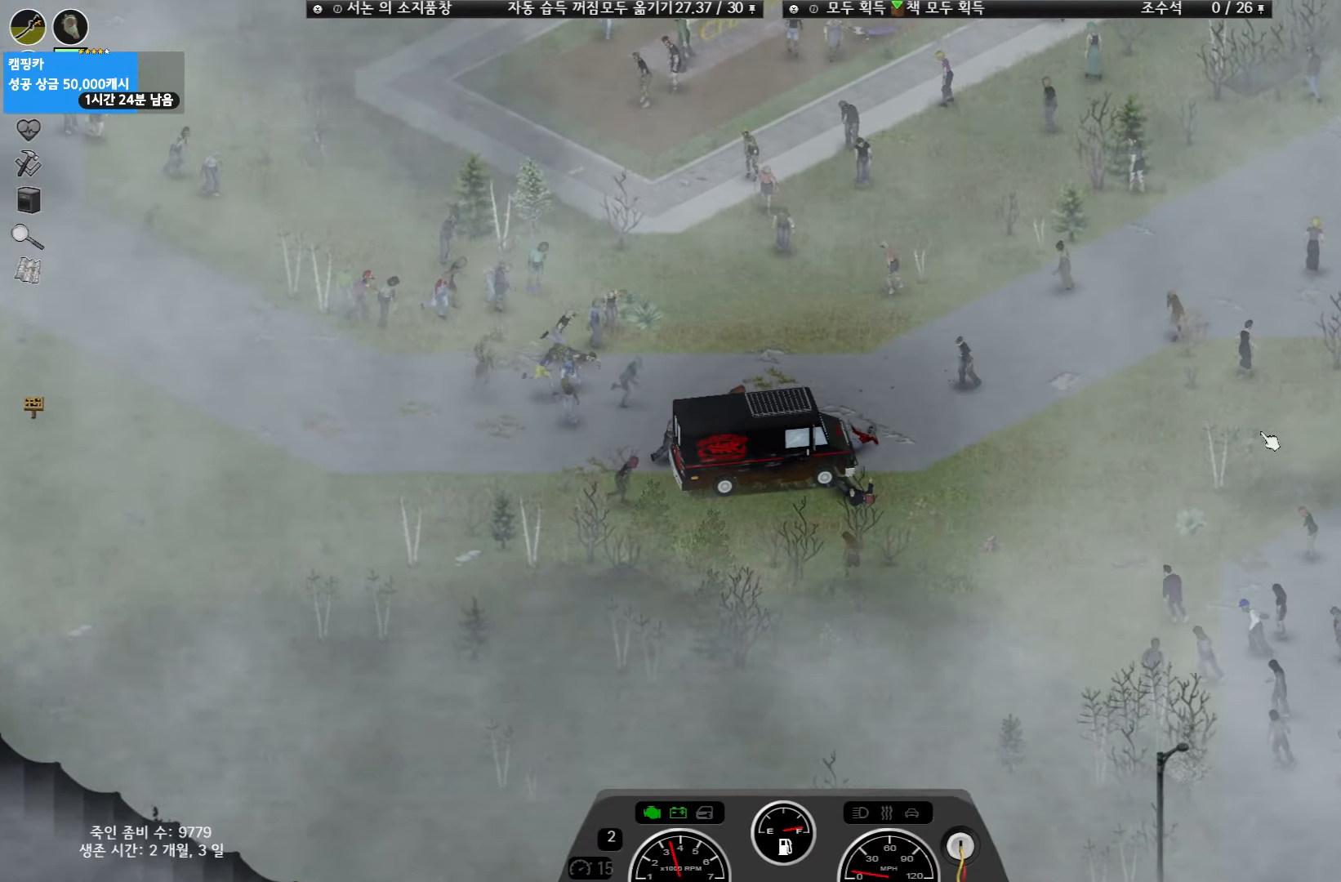
{"keys": ["w"], "events": []}
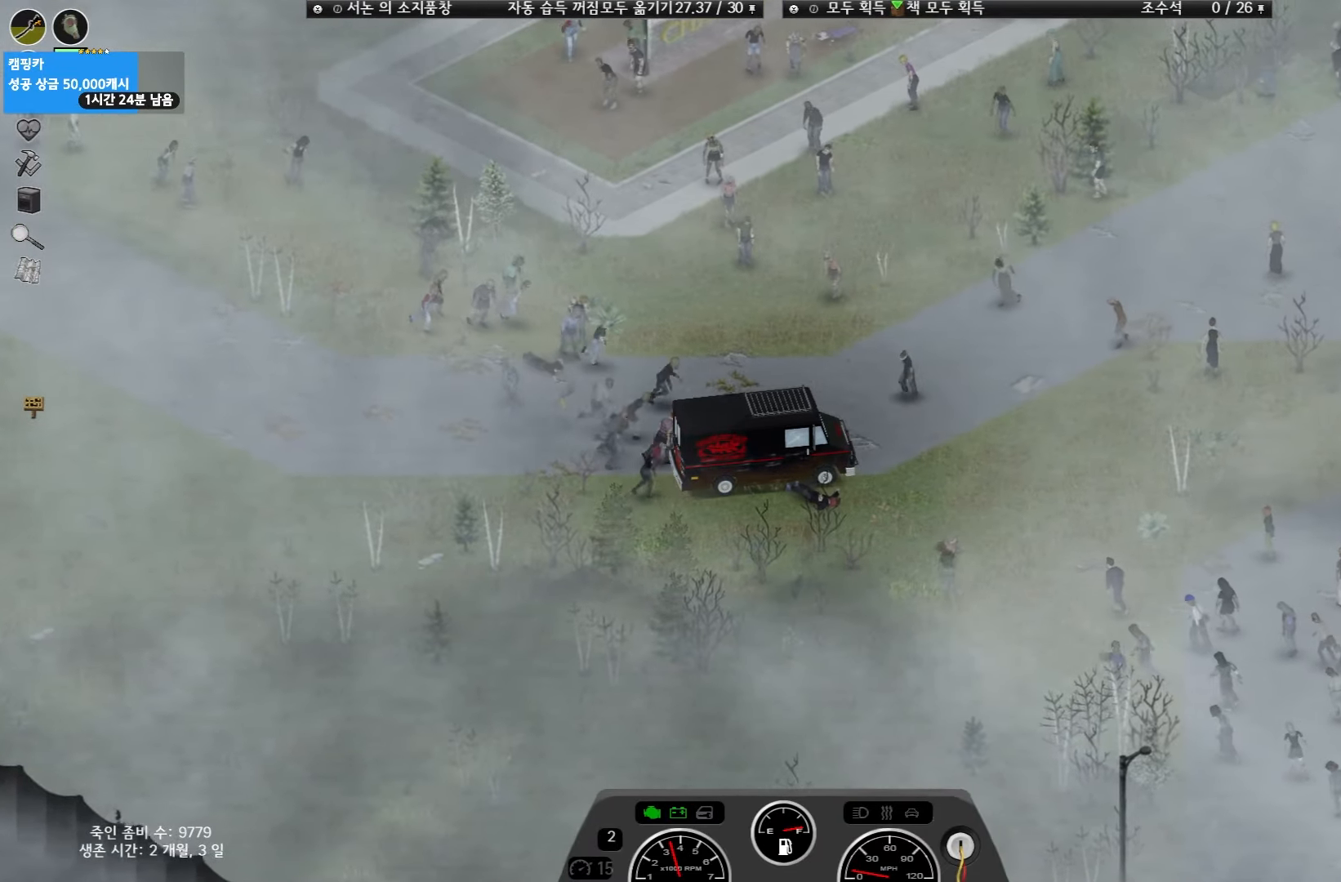
{"keys": ["w"], "events": []}
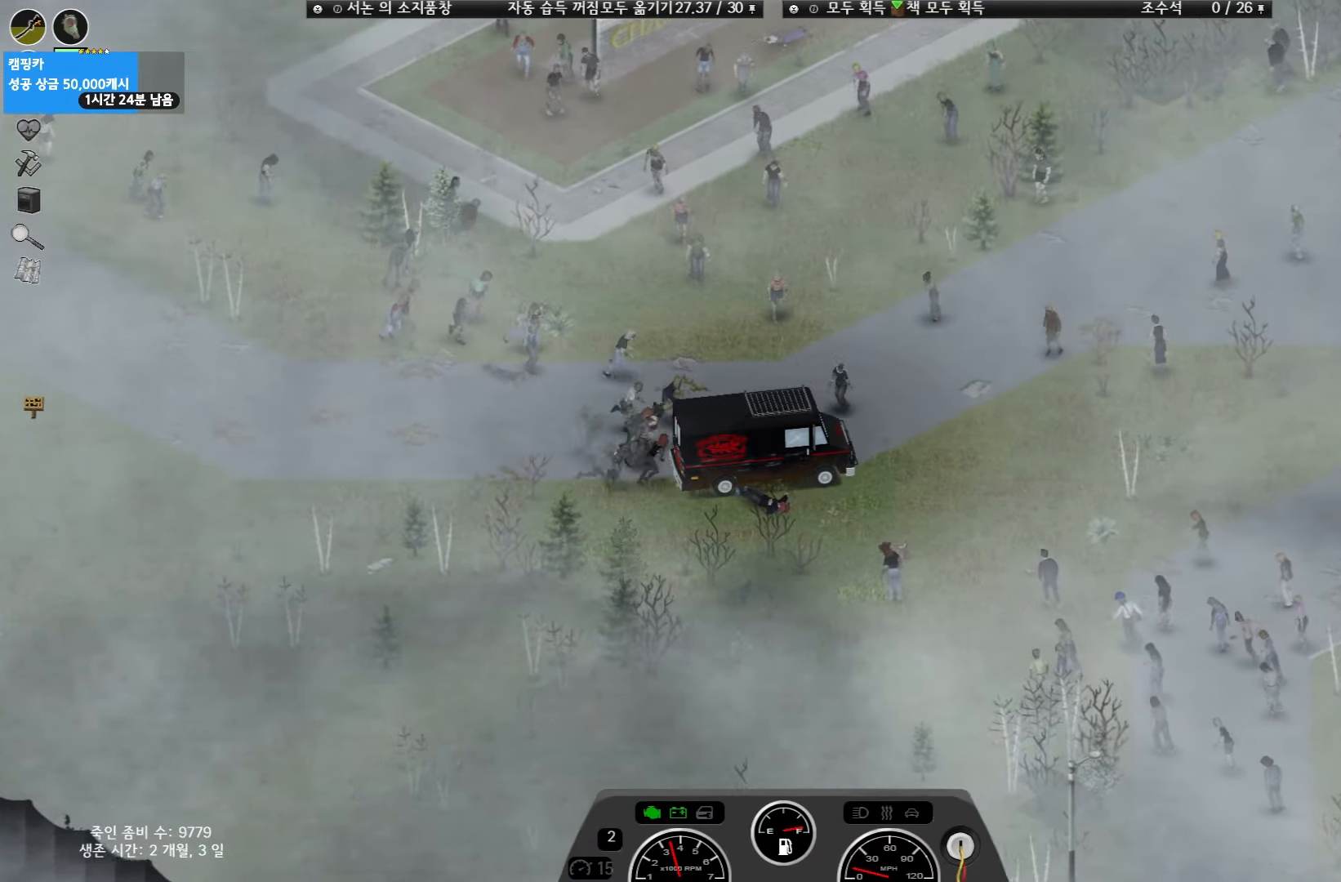
{"keys": ["w"], "events": []}
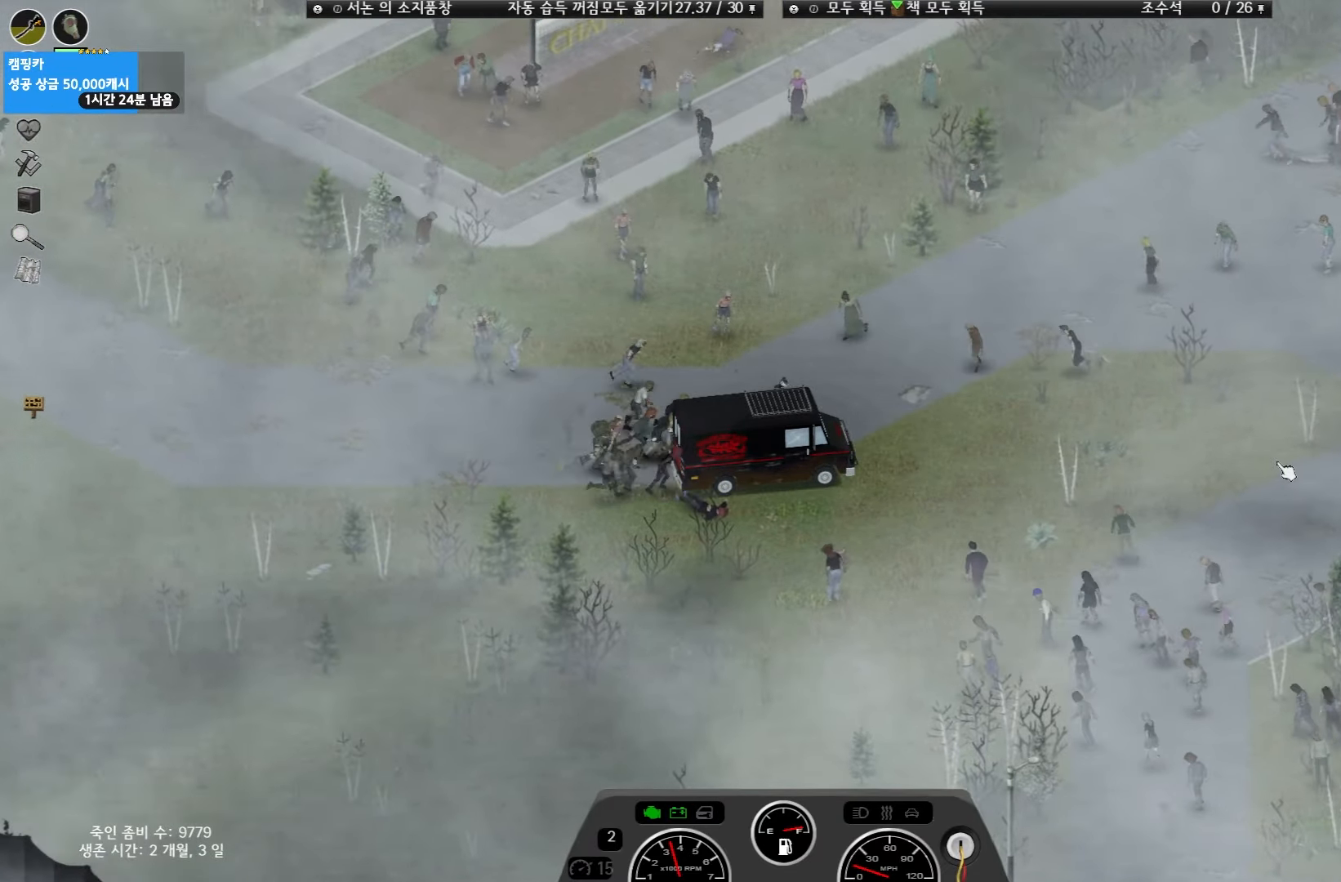
{"keys": ["w"], "events": []}
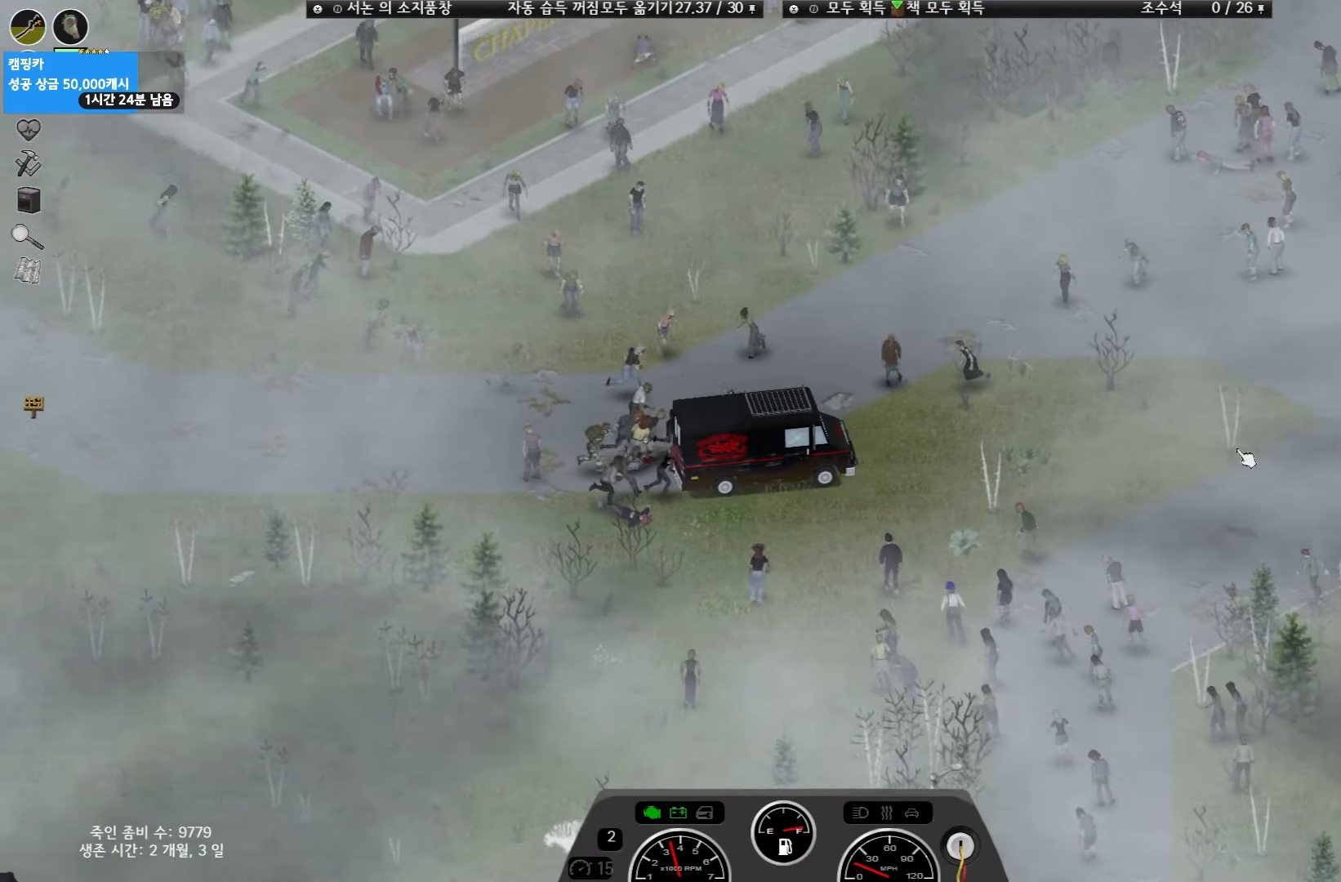
{"keys": ["w"], "events": []}
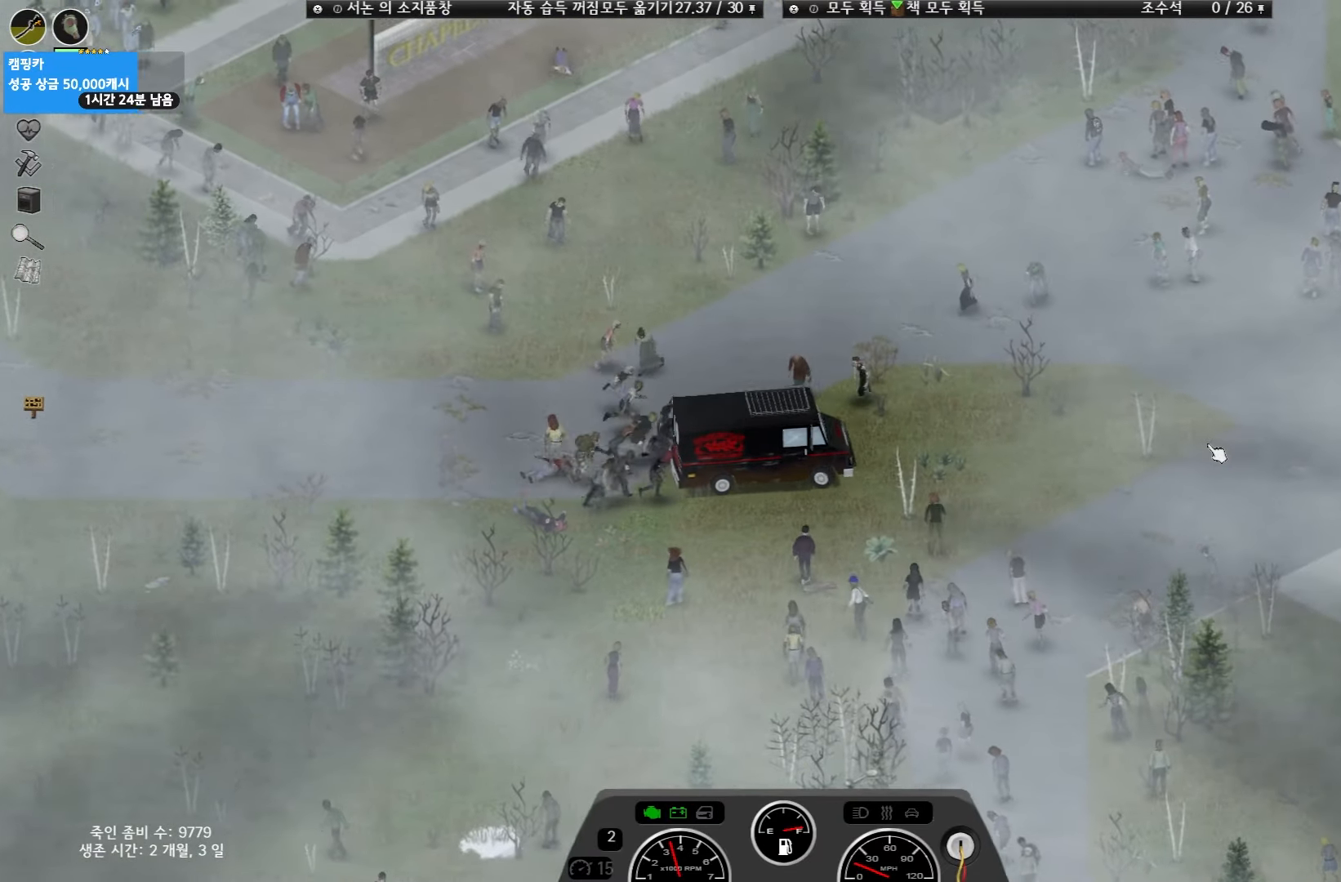
{"keys": ["w"], "events": []}
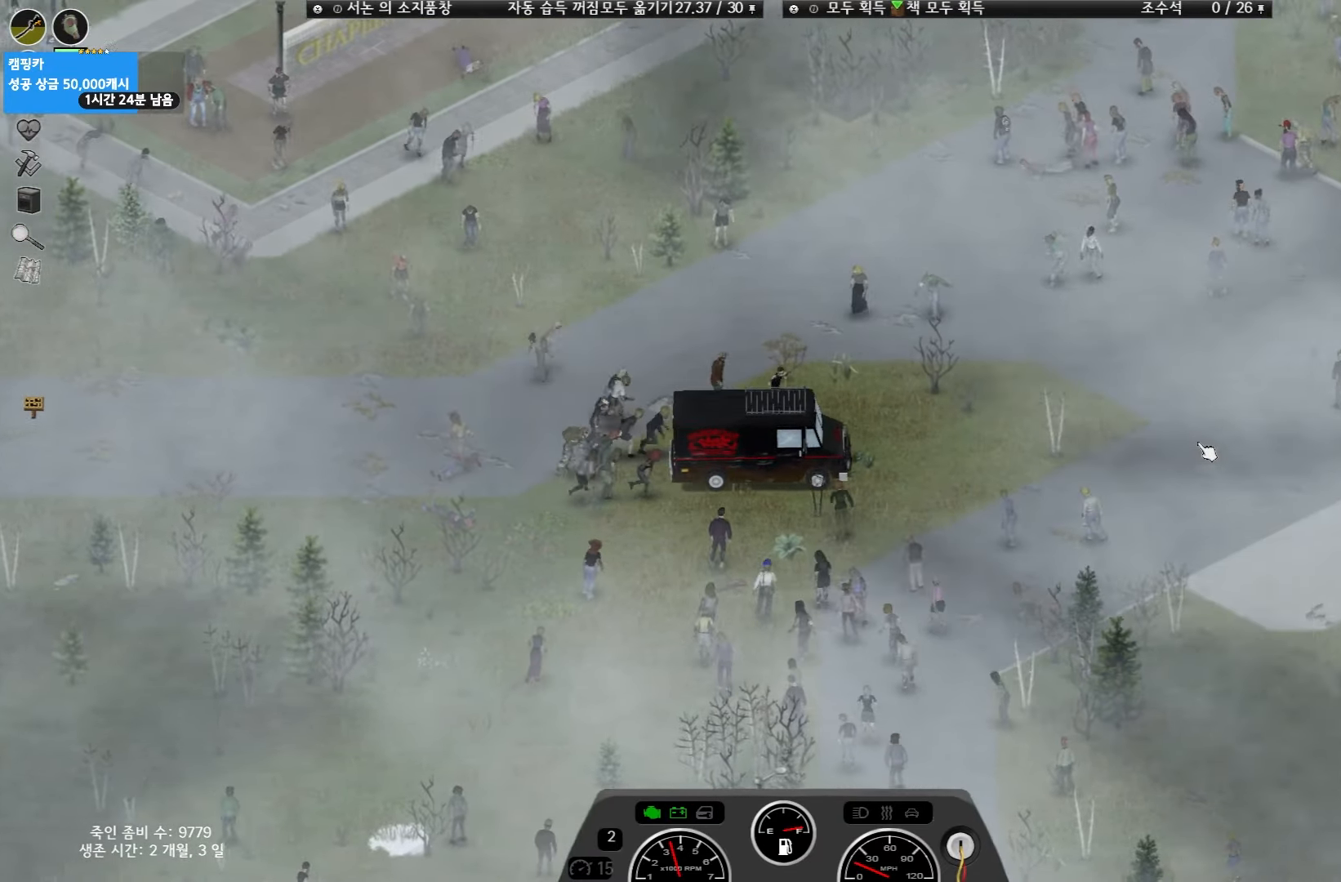
{"keys": ["w"], "events": []}
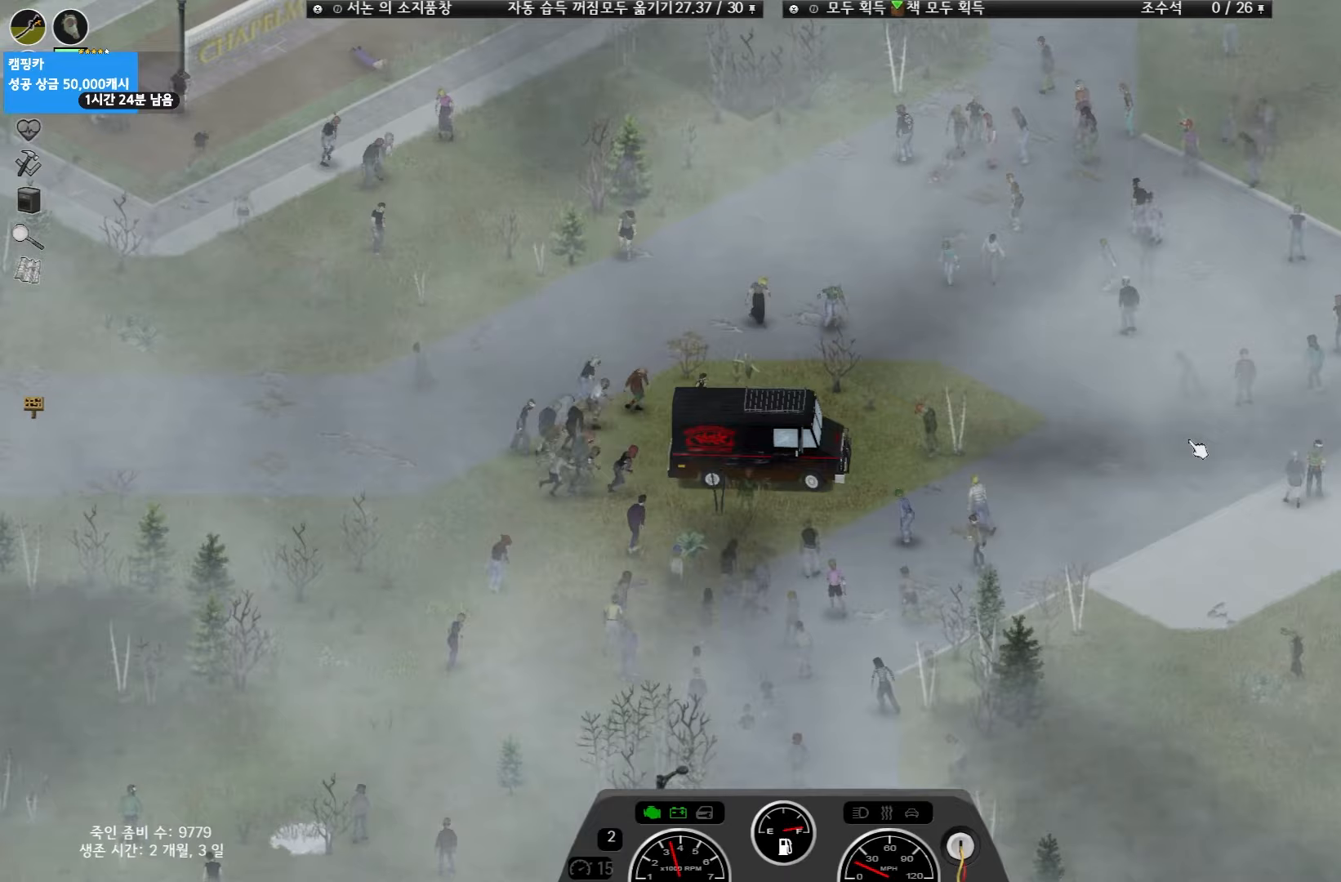
{"keys": ["w"], "events": []}
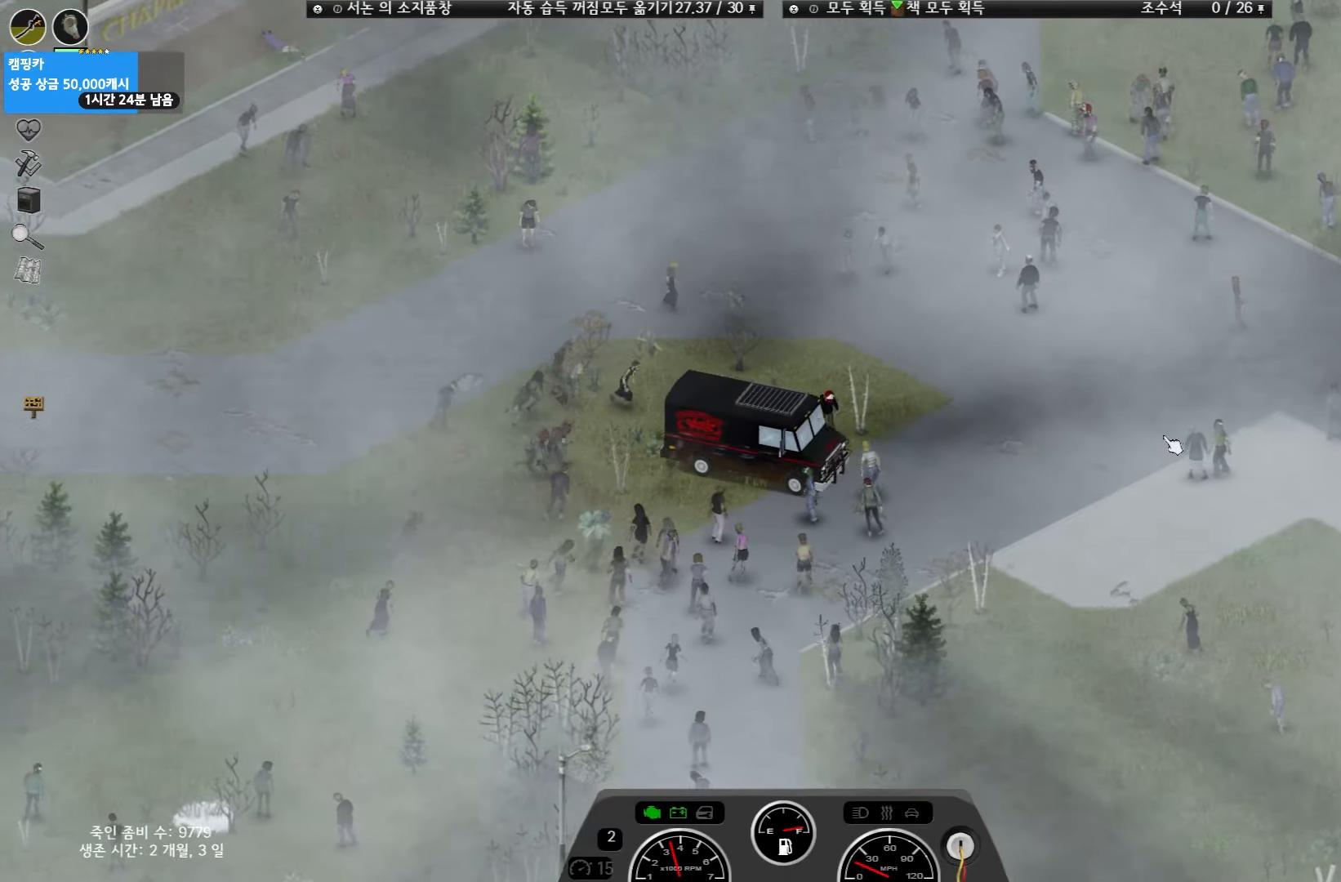
{"keys": ["w"], "events": []}
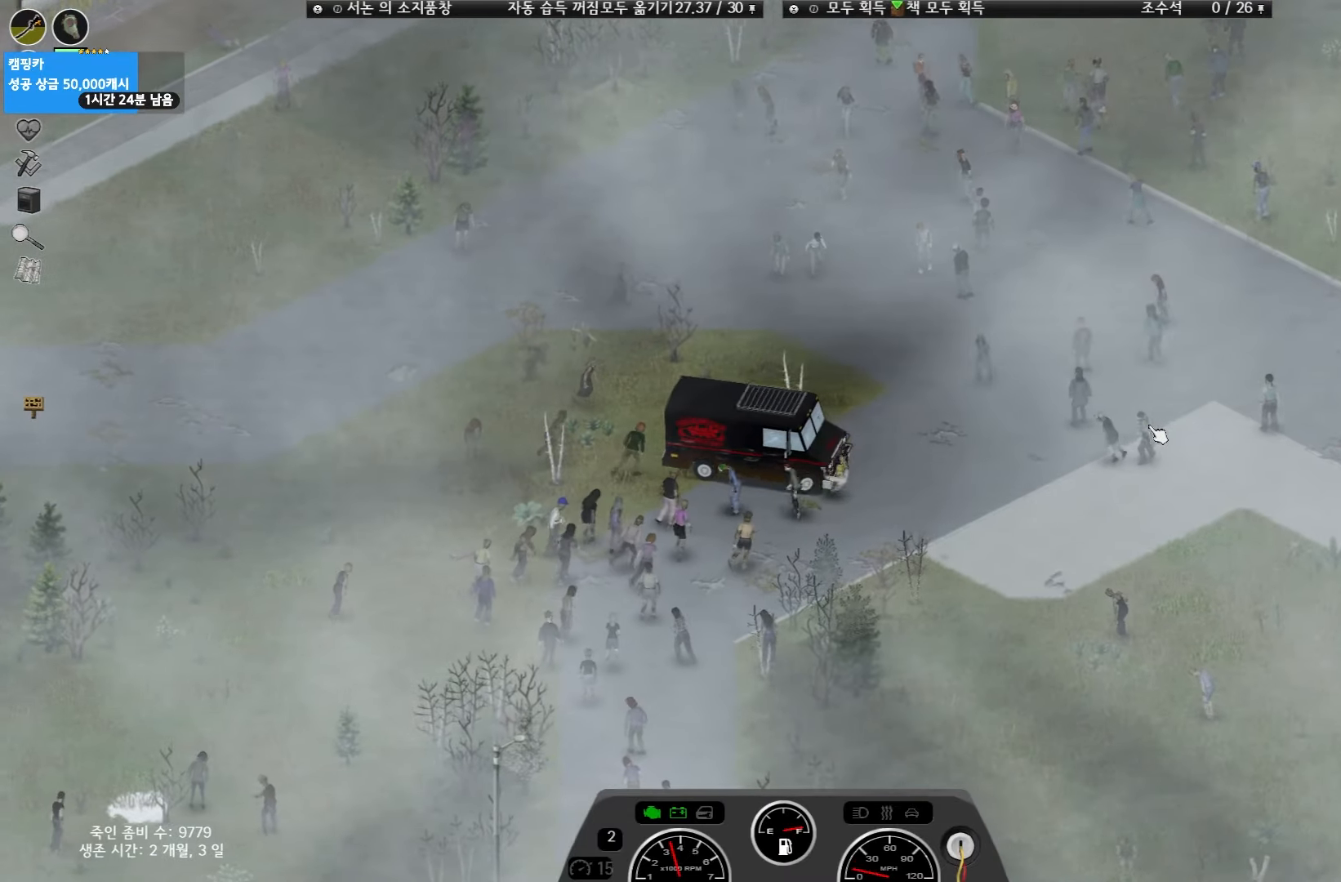
{"keys": ["w"], "events": []}
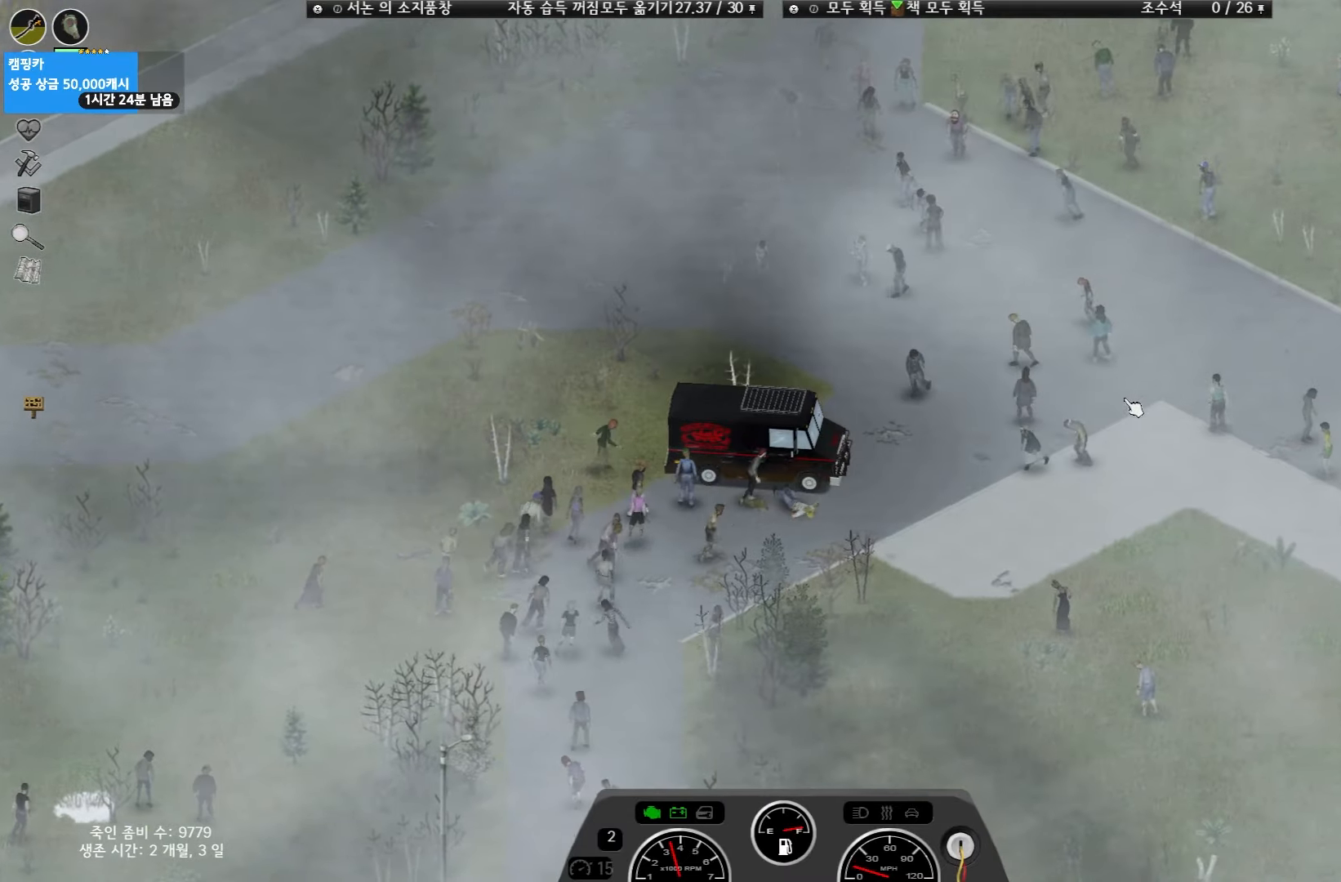
{"keys": ["w"], "events": []}
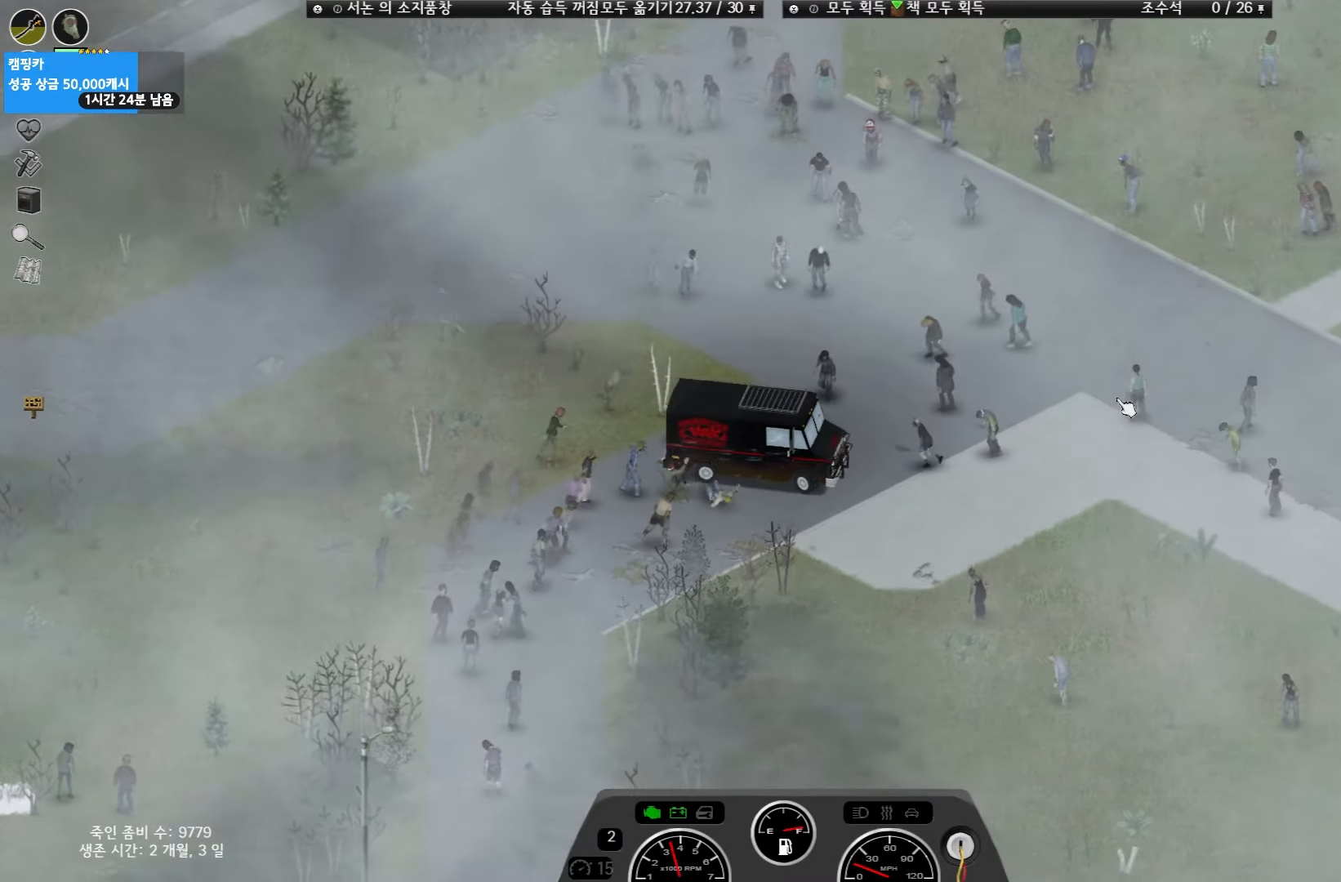
{"keys": ["w"], "events": []}
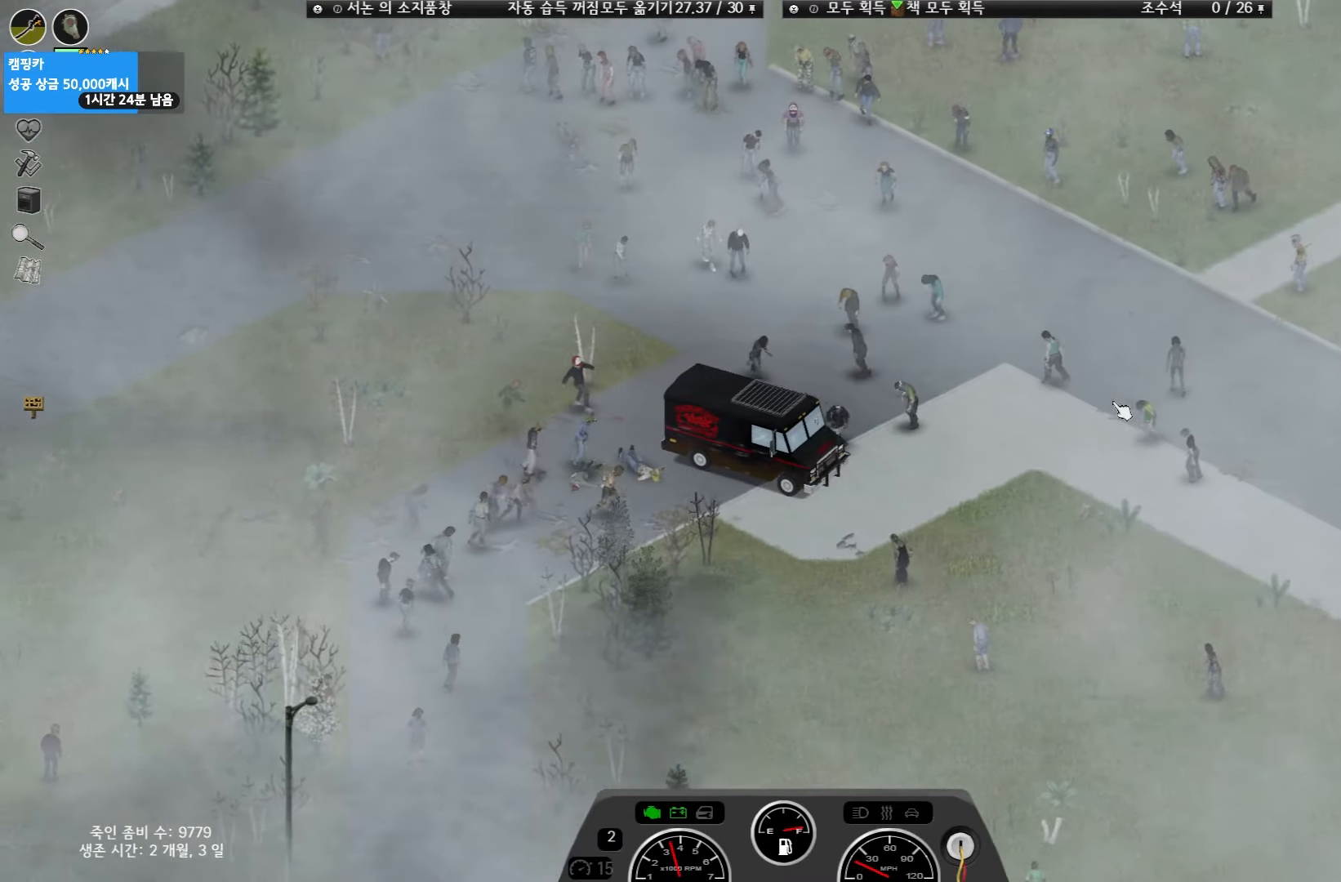
{"keys": ["w"], "events": []}
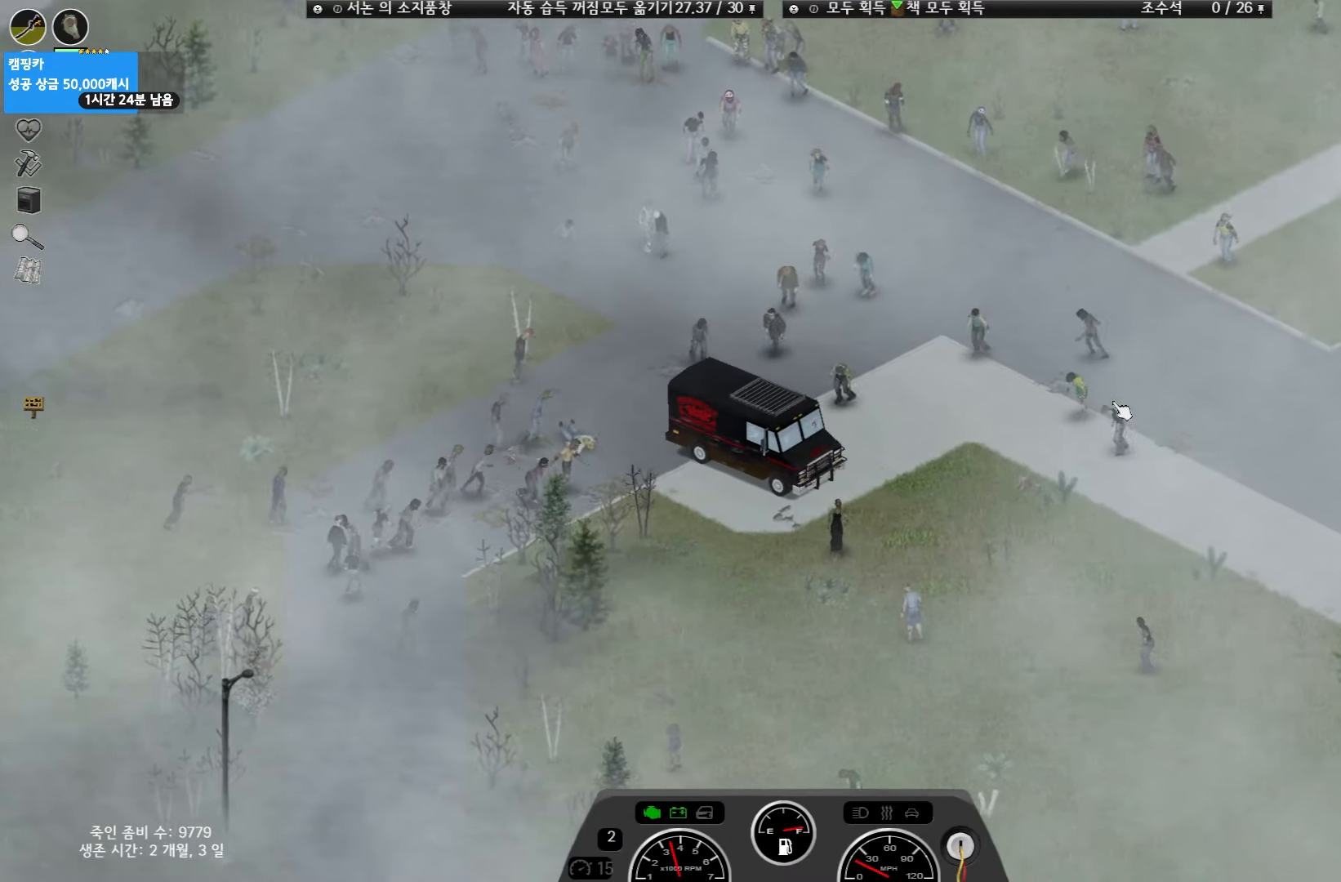
{"keys": ["w"], "events": []}
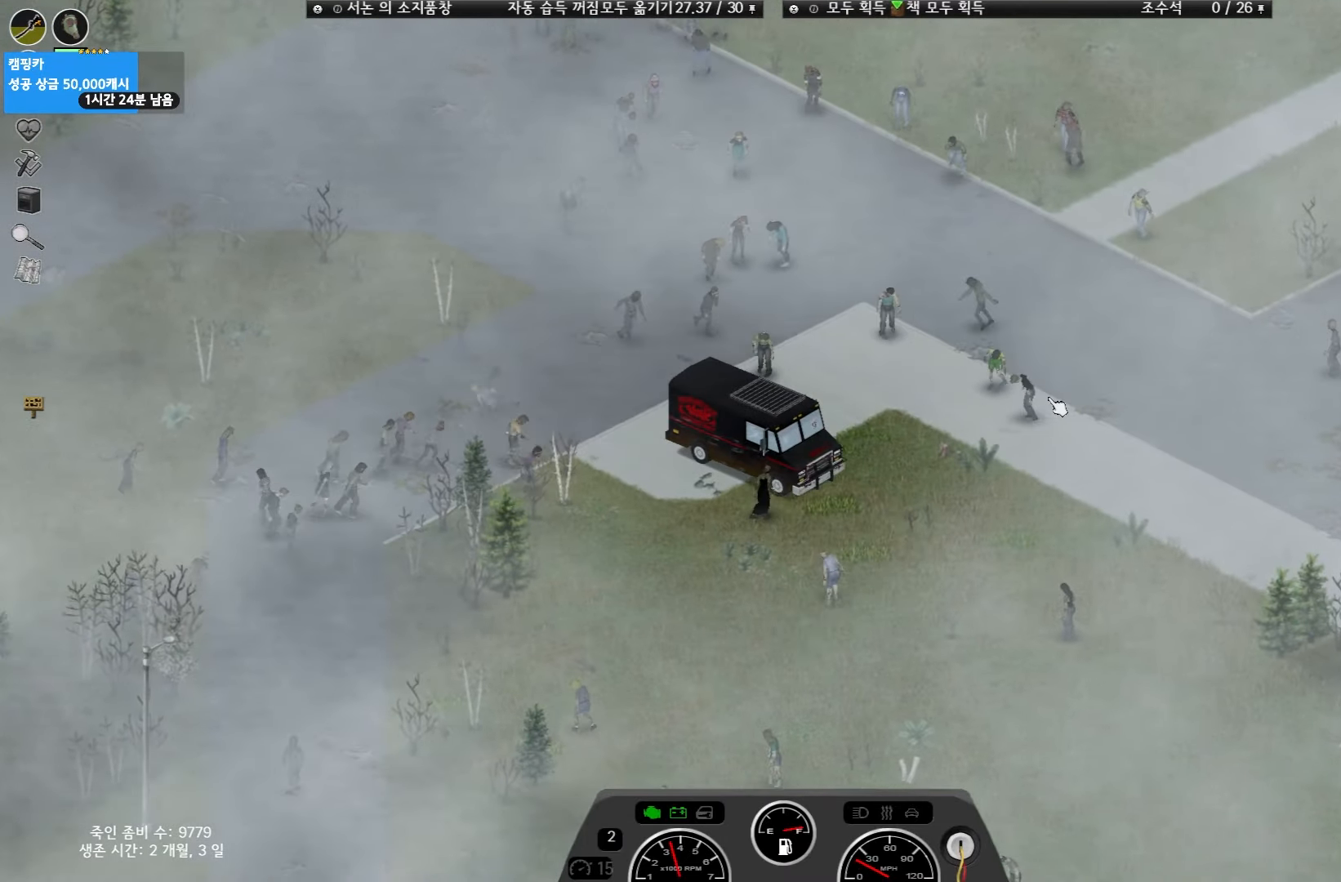
{"keys": ["w"], "events": []}
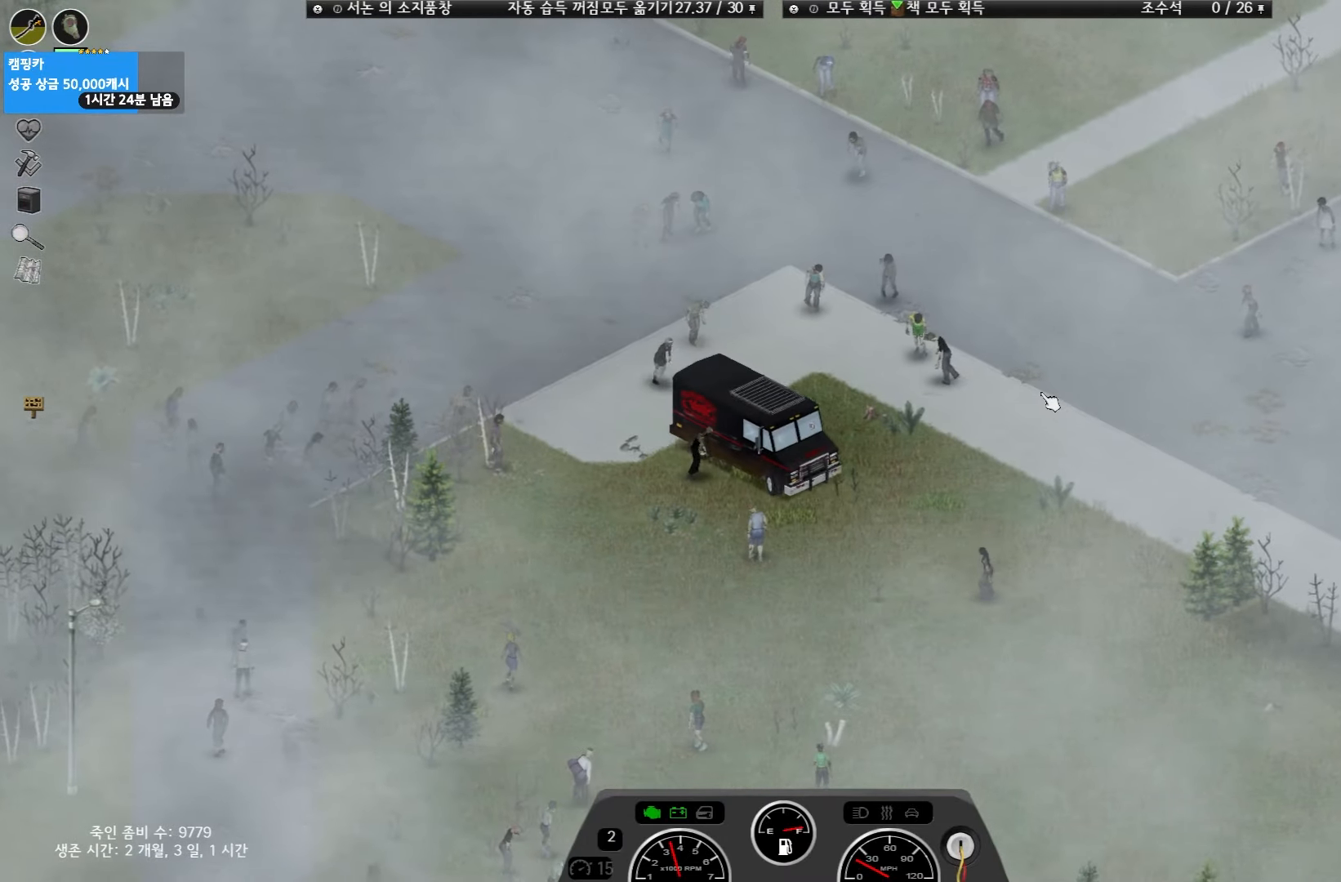
{"keys": ["w"], "events": []}
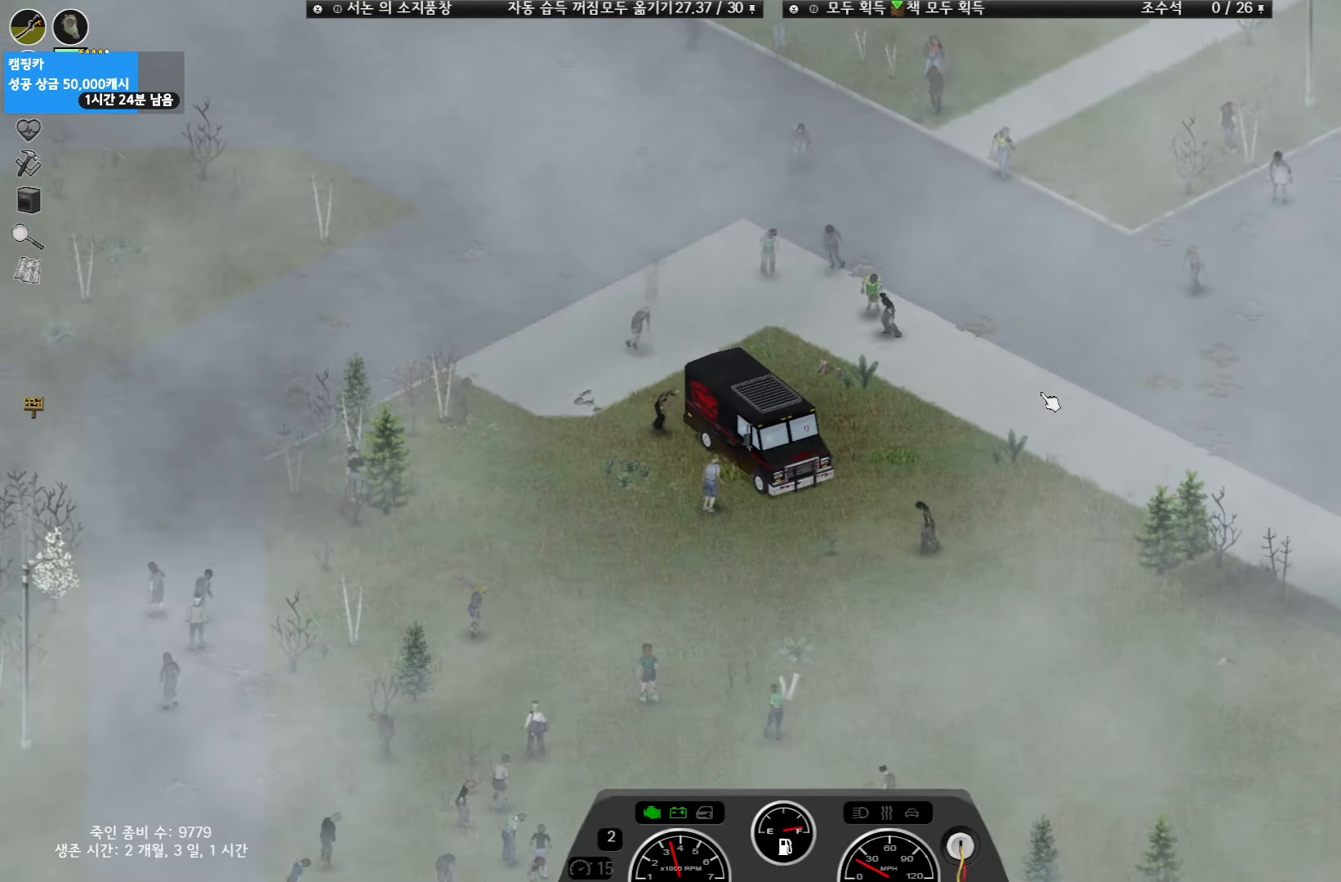
{"keys": ["w"], "events": []}
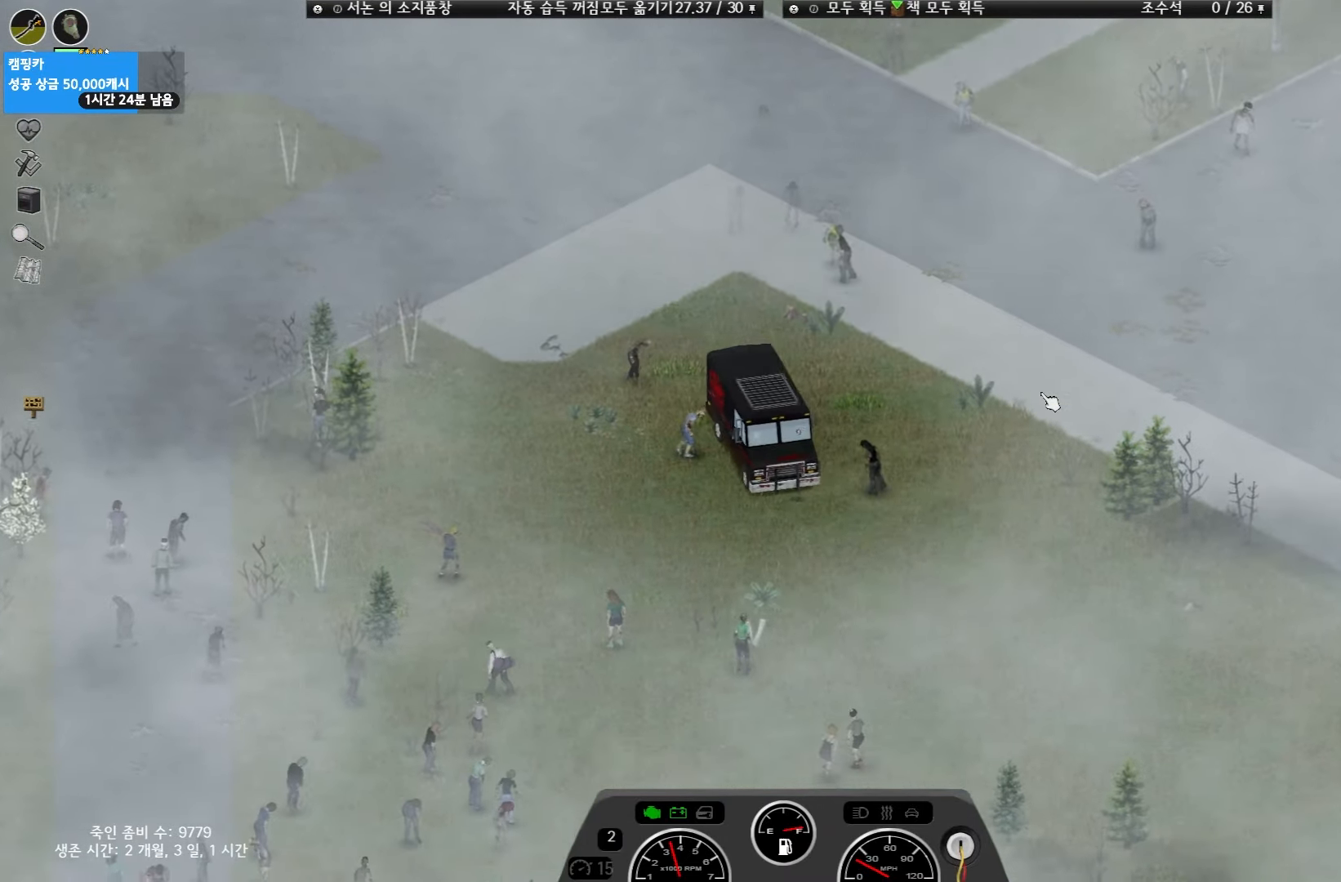
{"keys": ["w"], "events": []}
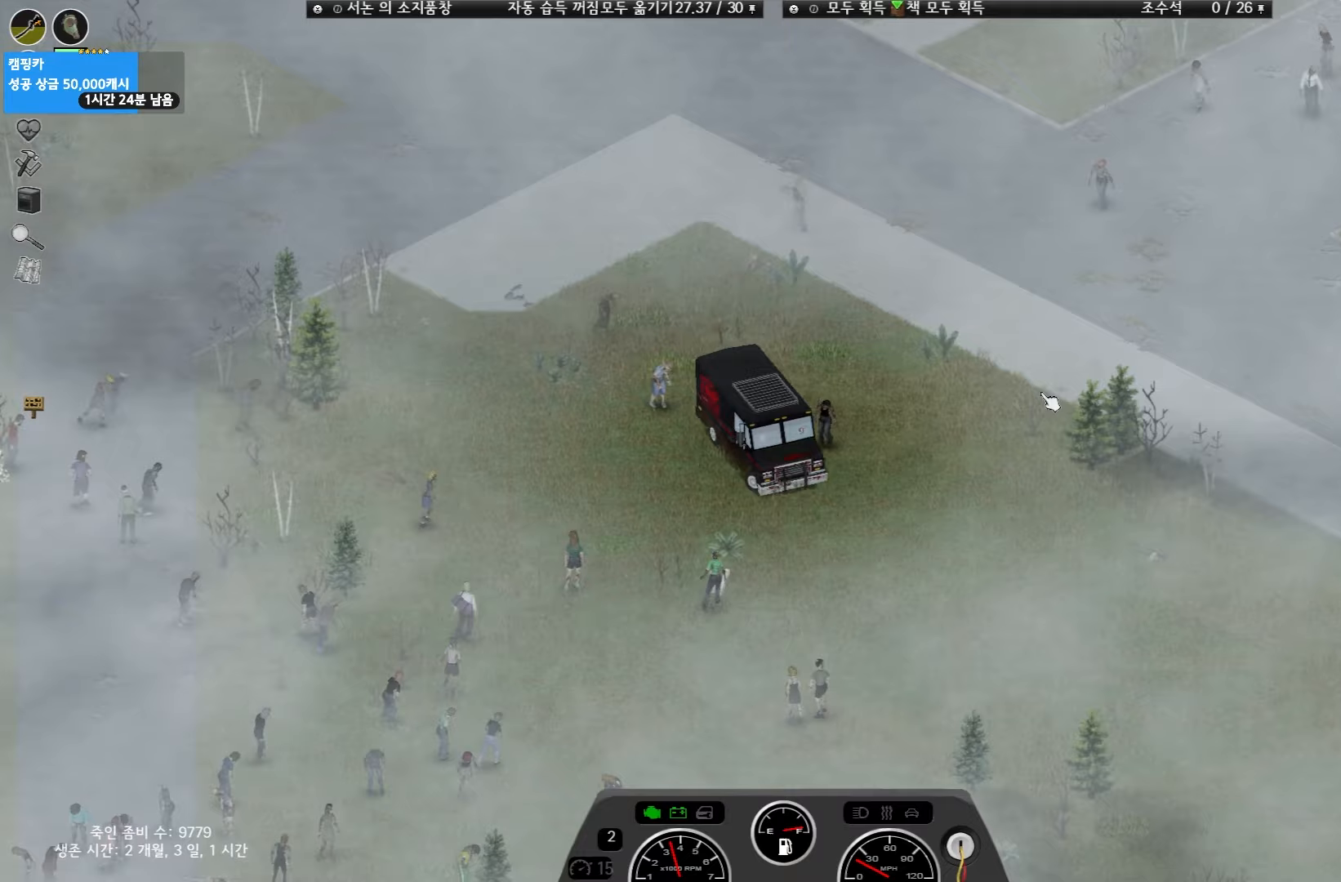
{"keys": ["w"], "events": []}